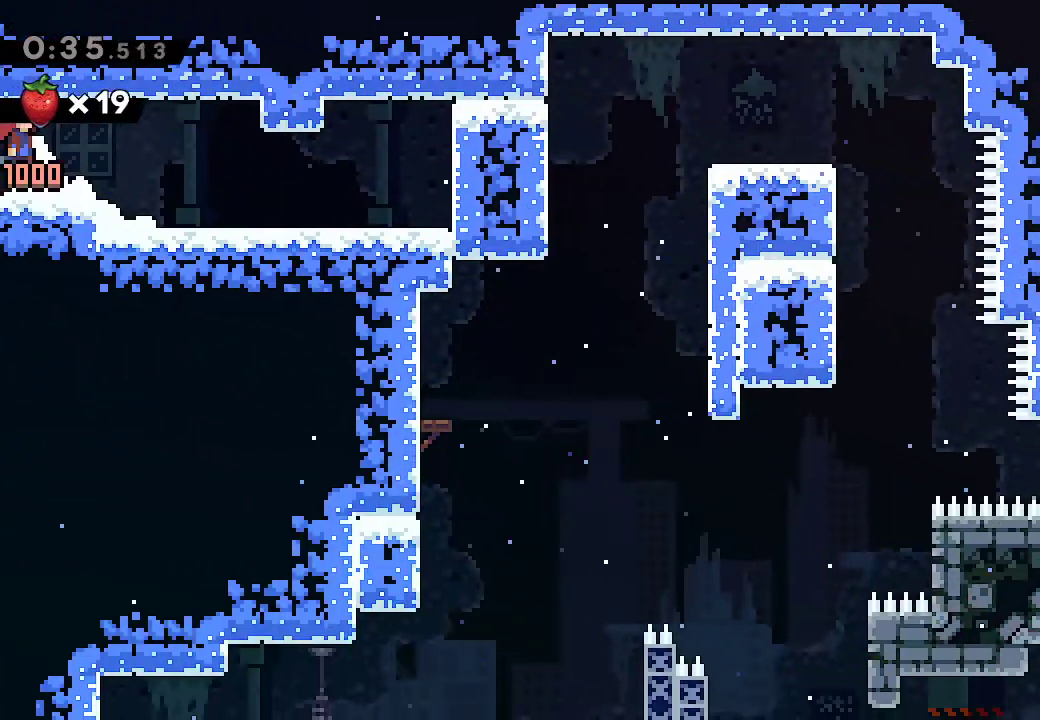
Gameplay with a controller (Xbox layout); each line is a JSON object with the inputs held at the frame after it. "button_events" lists button changes between this image and that frame as [ms after this image, input, new state], when the widget could be followed in between (sticks are given only as held states). Not read: HOME L1 L3 R1 R3 SELECT START TOUCHPAD.
{"buttons": ["L2"], "left_stick": "center", "right_stick": "center", "button_events": [[183, "L2", "down"]]}
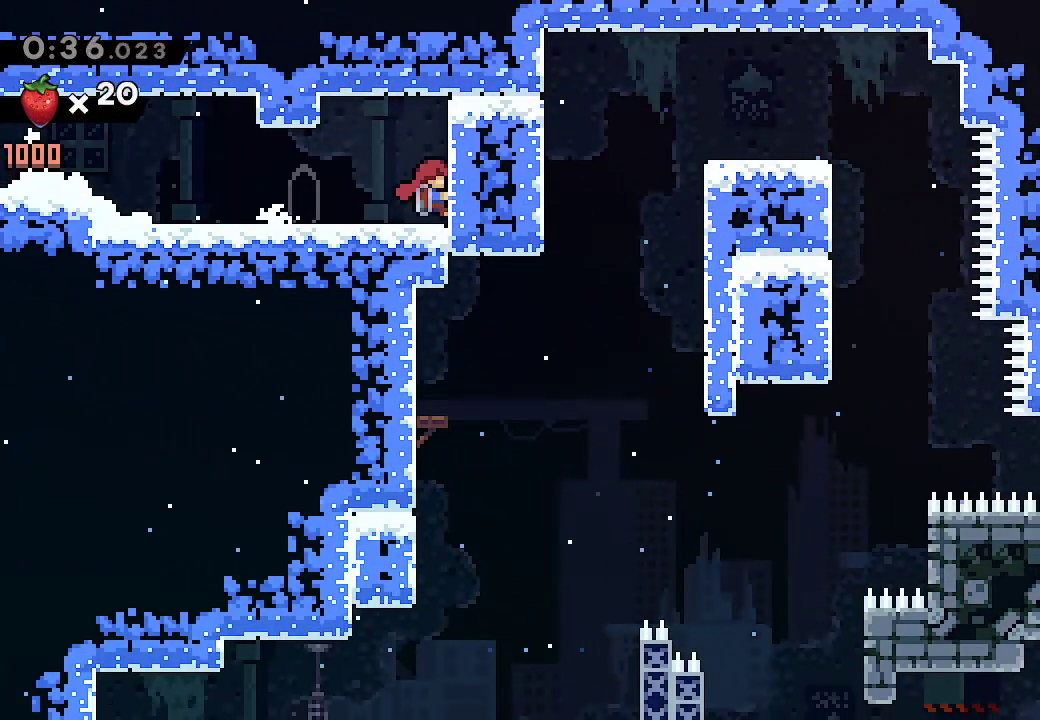
{"buttons": [], "left_stick": "right", "right_stick": "center", "button_events": [[17, "L2", "up"]]}
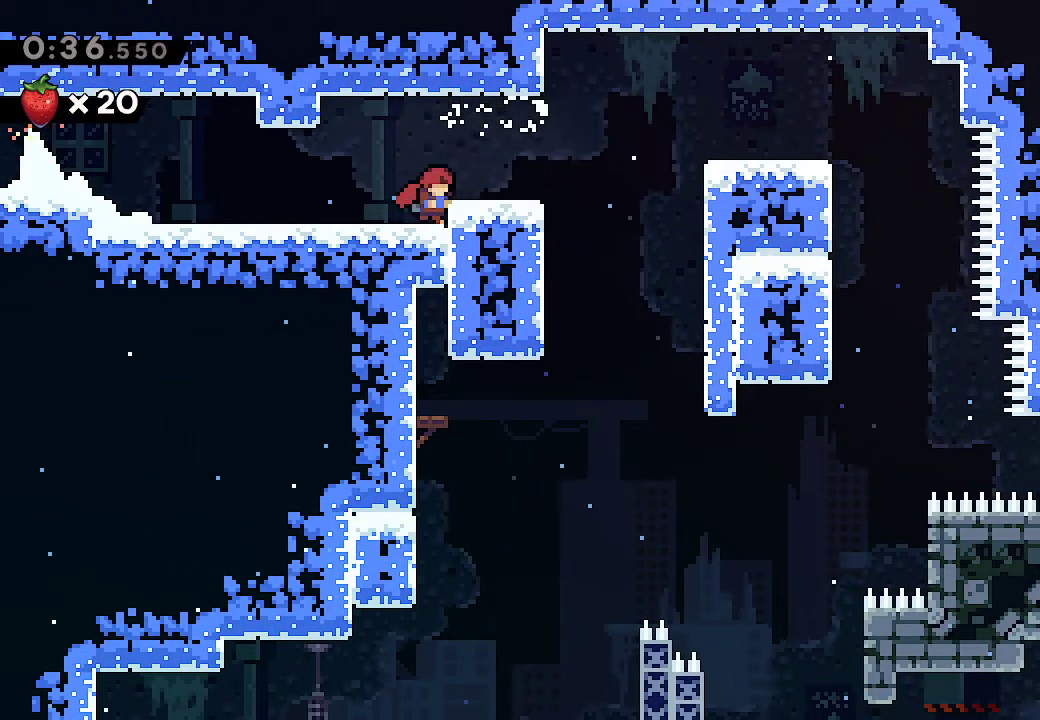
{"buttons": [], "left_stick": "right", "right_stick": "center", "button_events": []}
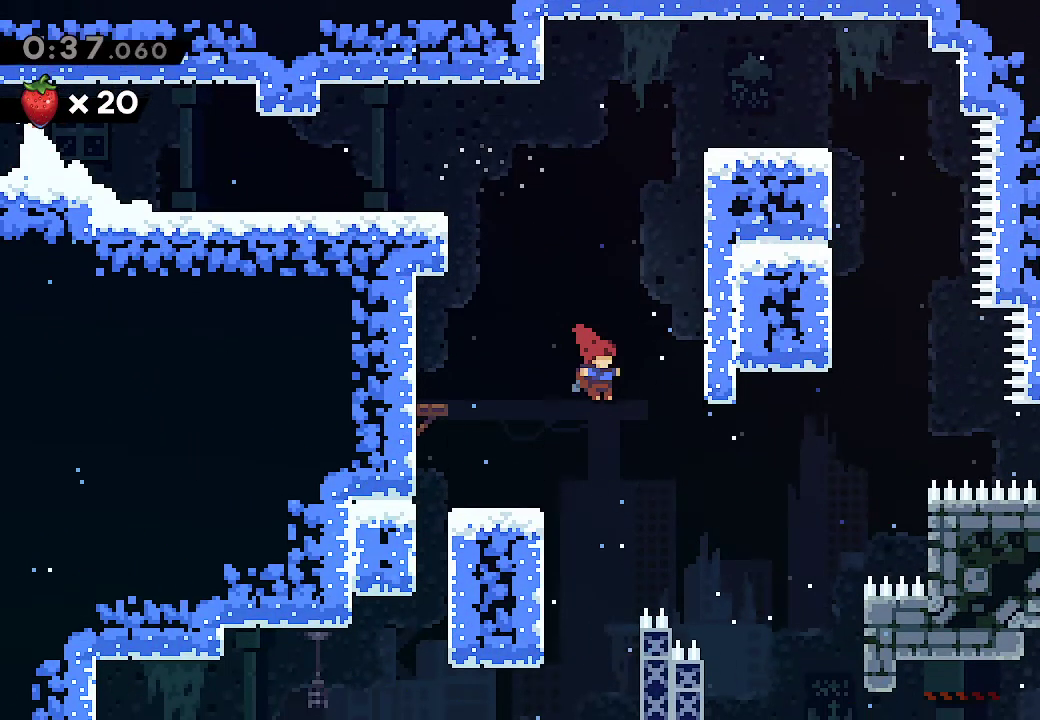
{"buttons": [], "left_stick": "right", "right_stick": "center"}
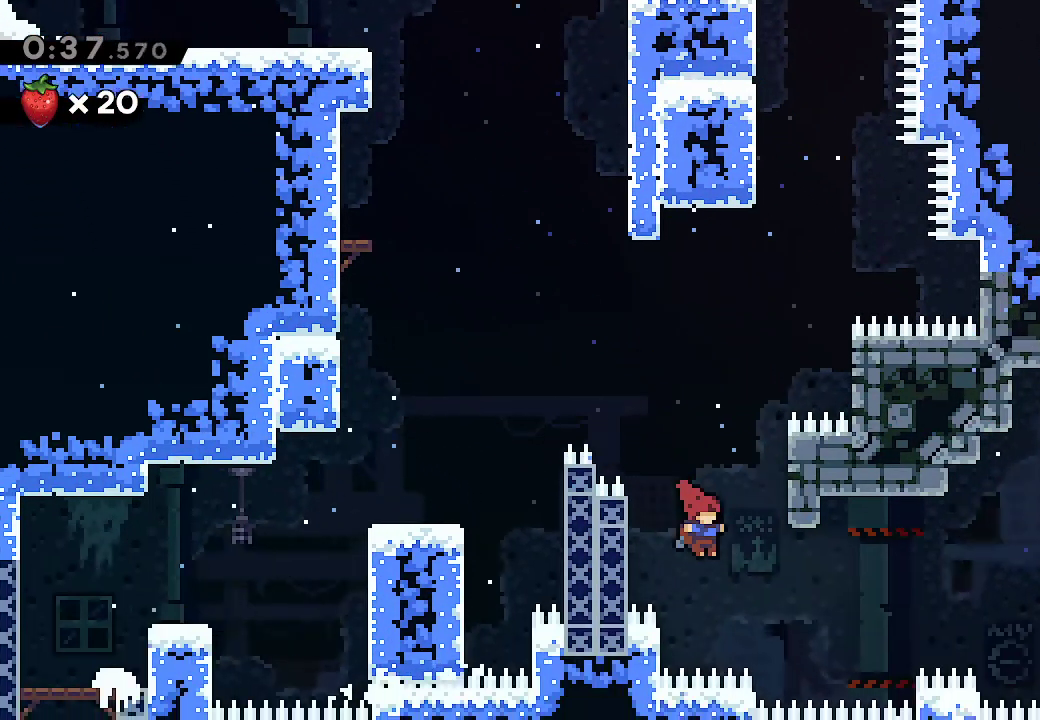
{"buttons": ["A"], "left_stick": "right", "right_stick": "center", "button_events": [[50, "B", "down"], [150, "A", "down"], [200, "B", "up"]]}
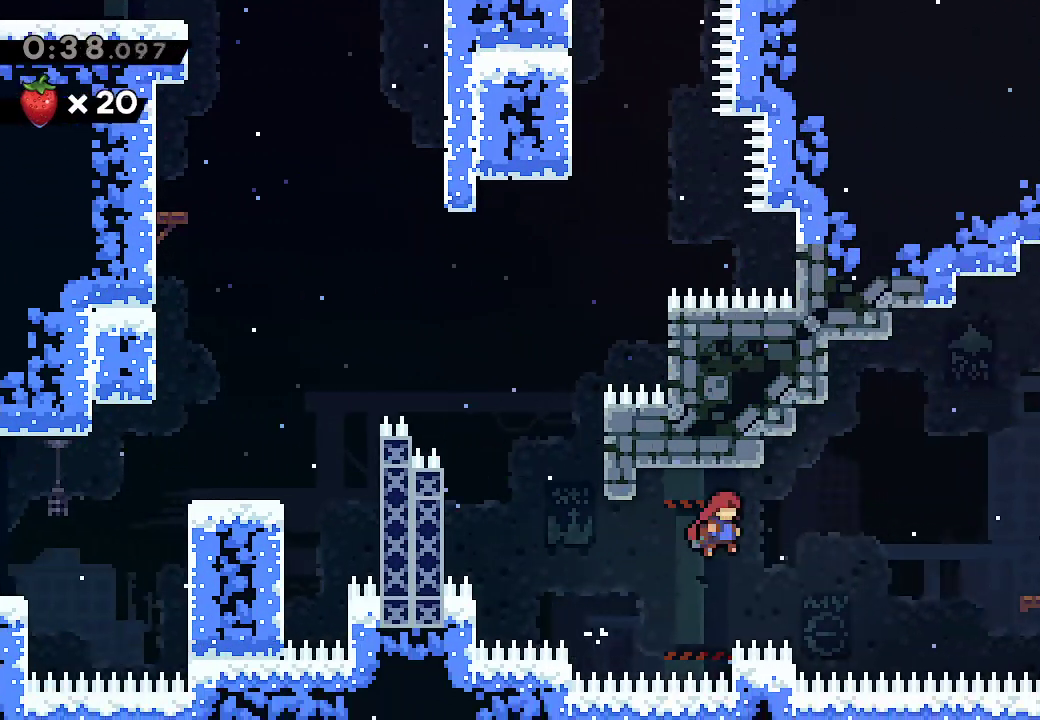
{"buttons": [], "left_stick": "right", "right_stick": "center", "button_events": [[100, "R2", "down"], [217, "L2", "down"], [267, "R2", "up"], [333, "A", "up"], [500, "L2", "up"]]}